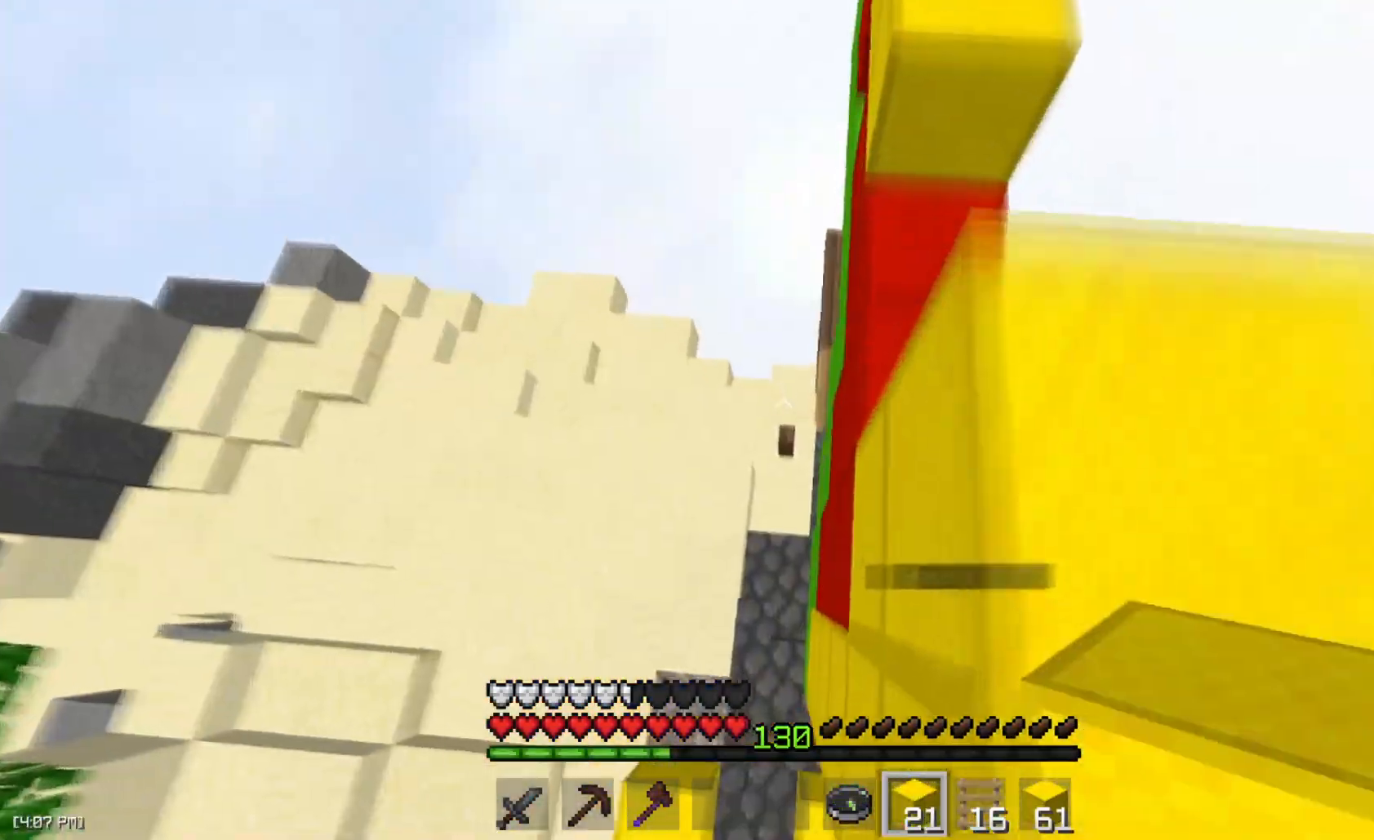
Gameplay with keyboard and mouse; each line is a JSON object with the keys and mouse buttons held at the frame after it. "events" lists presses ("down") and releases ("up") of "a", "d", "s", "space", "w", "mouse_left" and "mouse_right" between this image and that frame as [ms after this image, input, new state], when the widget could be followed in between. "mouse_left", "mouse_right" = the "left", "right" buttons of the "mouse" list. No other keys are recorded. Fast repeated clicks can show as one long hold. Mouse movement is not recorded.
{"keys": ["a", "d", "space"], "mouse": [], "events": [[34, "d", "up"], [67, "w", "down"], [101, "mouse_left", "up"], [151, "mouse_left", "down"], [217, "space", "down"], [234, "mouse_left", "up"], [267, "mouse_right", "down"], [317, "a", "down"], [334, "mouse_right", "up"], [401, "mouse_right", "down"], [401, "w", "up"], [434, "mouse_right", "up"], [468, "d", "down"]]}
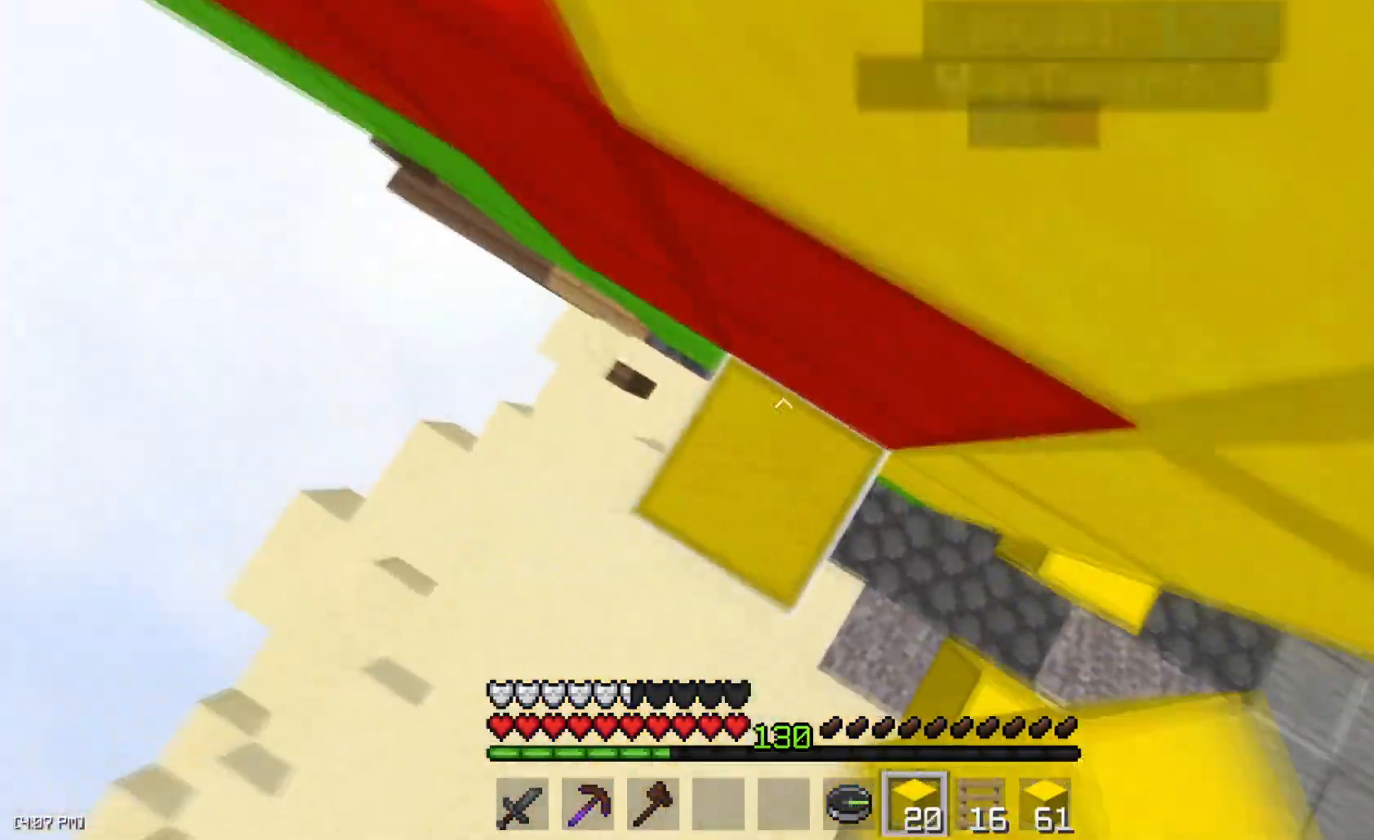
{"keys": ["a", "space"], "mouse": [], "events": [[17, "mouse_right", "down"], [33, "a", "up"], [217, "a", "down"], [217, "d", "up"], [217, "mouse_right", "up"], [217, "space", "up"], [267, "a", "up"], [300, "space", "down"], [434, "a", "down"]]}
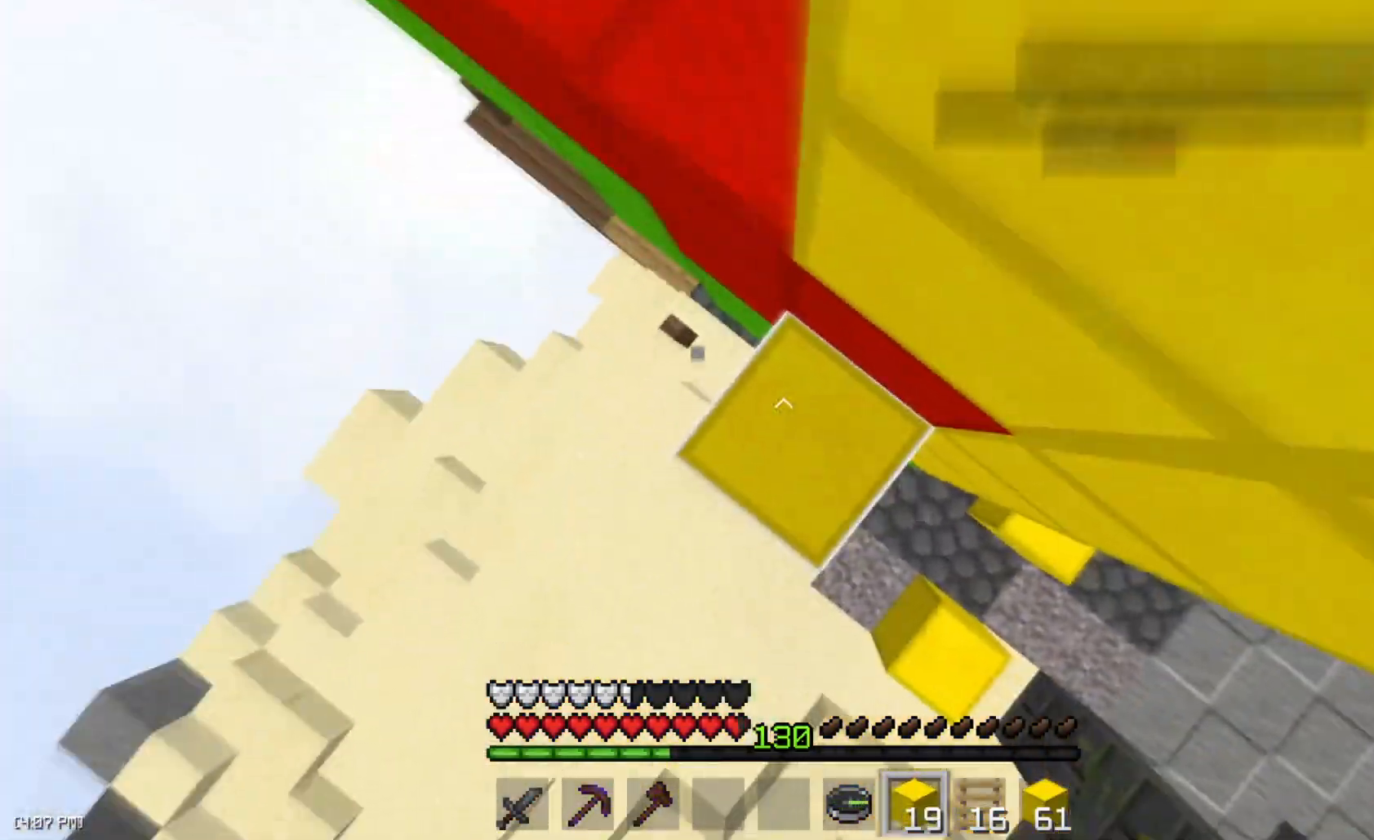
{"keys": ["a", "space", "w"], "mouse": [], "events": [[17, "d", "down"], [17, "mouse_right", "down"], [34, "a", "up"], [101, "mouse_left", "down"], [101, "w", "down"], [134, "mouse_right", "up"], [134, "space", "up"], [151, "d", "up"], [167, "a", "down"], [201, "mouse_left", "up"], [284, "a", "up"], [284, "mouse_left", "down"], [334, "mouse_left", "up"], [334, "space", "down"], [501, "a", "down"]]}
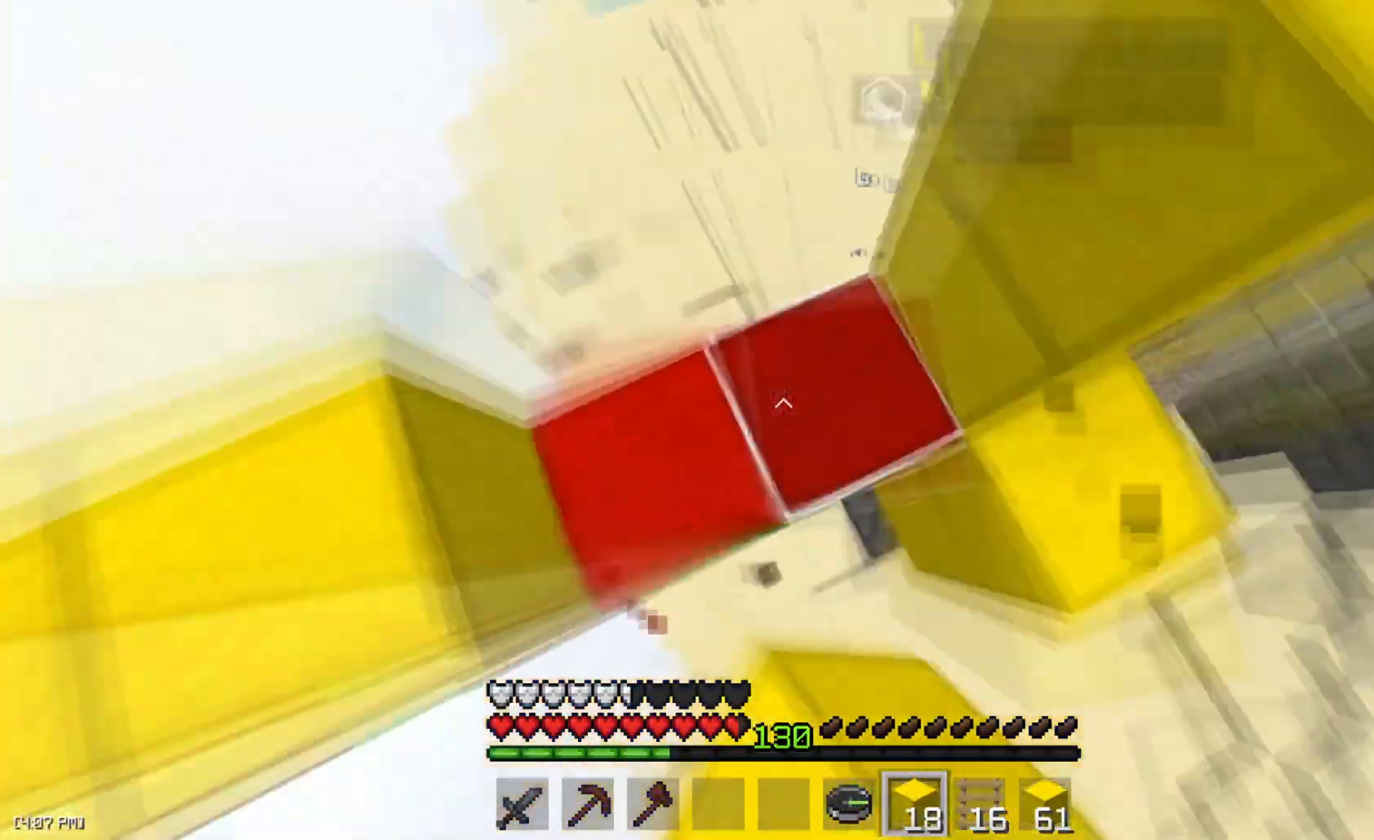
{"keys": ["a", "s", "space"], "mouse": [], "events": [[17, "mouse_right", "down"], [17, "w", "up"], [33, "space", "up"], [117, "mouse_right", "up"], [183, "a", "up"], [183, "mouse_right", "down"], [250, "mouse_right", "up"], [267, "d", "down"], [317, "mouse_right", "down"], [350, "space", "down"], [434, "a", "down"], [434, "mouse_right", "up"], [434, "s", "down"], [450, "d", "up"]]}
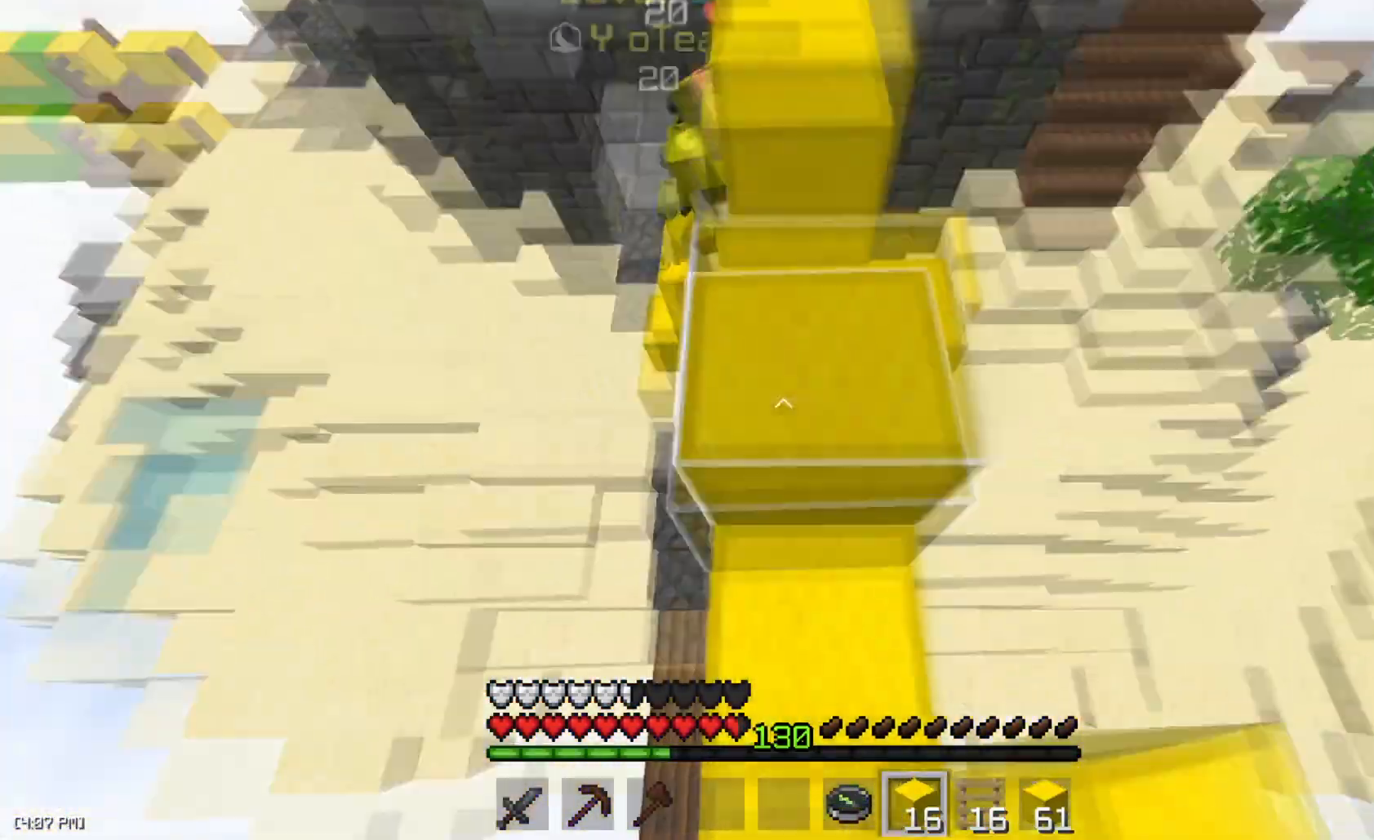
{"keys": [], "mouse": [], "events": [[34, "mouse_right", "down"], [50, "d", "down"], [67, "space", "up"], [101, "mouse_right", "up"], [134, "d", "up"], [184, "mouse_right", "down"], [234, "a", "up"], [251, "mouse_right", "up"], [301, "s", "up"], [367, "mouse_left", "down"], [484, "mouse_left", "up"]]}
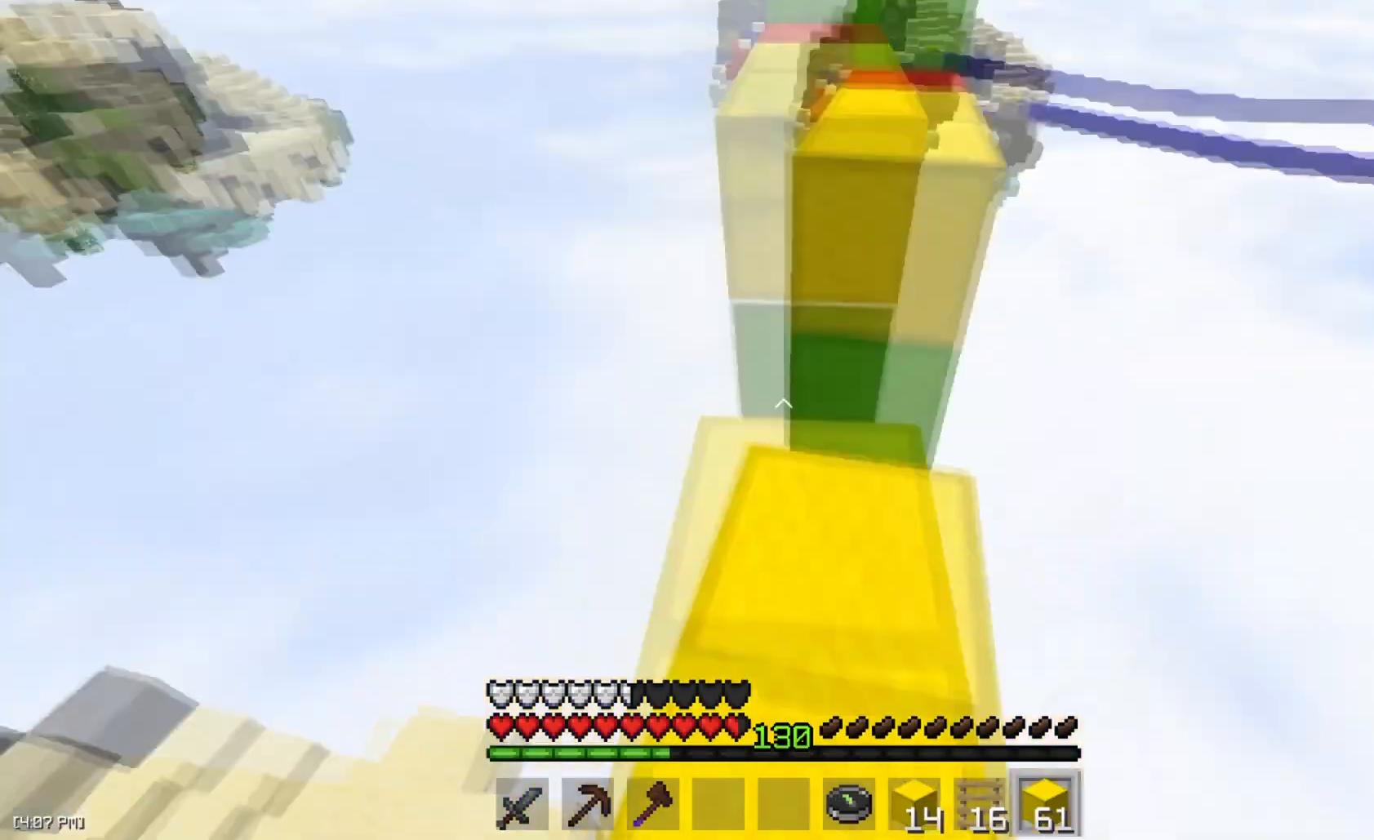
{"keys": ["d", "w"], "mouse": [], "events": [[33, "mouse_left", "down"], [33, "w", "down"], [133, "mouse_left", "up"], [183, "mouse_left", "down"], [183, "space", "down"], [250, "d", "down"], [250, "mouse_left", "up"], [400, "space", "up"]]}
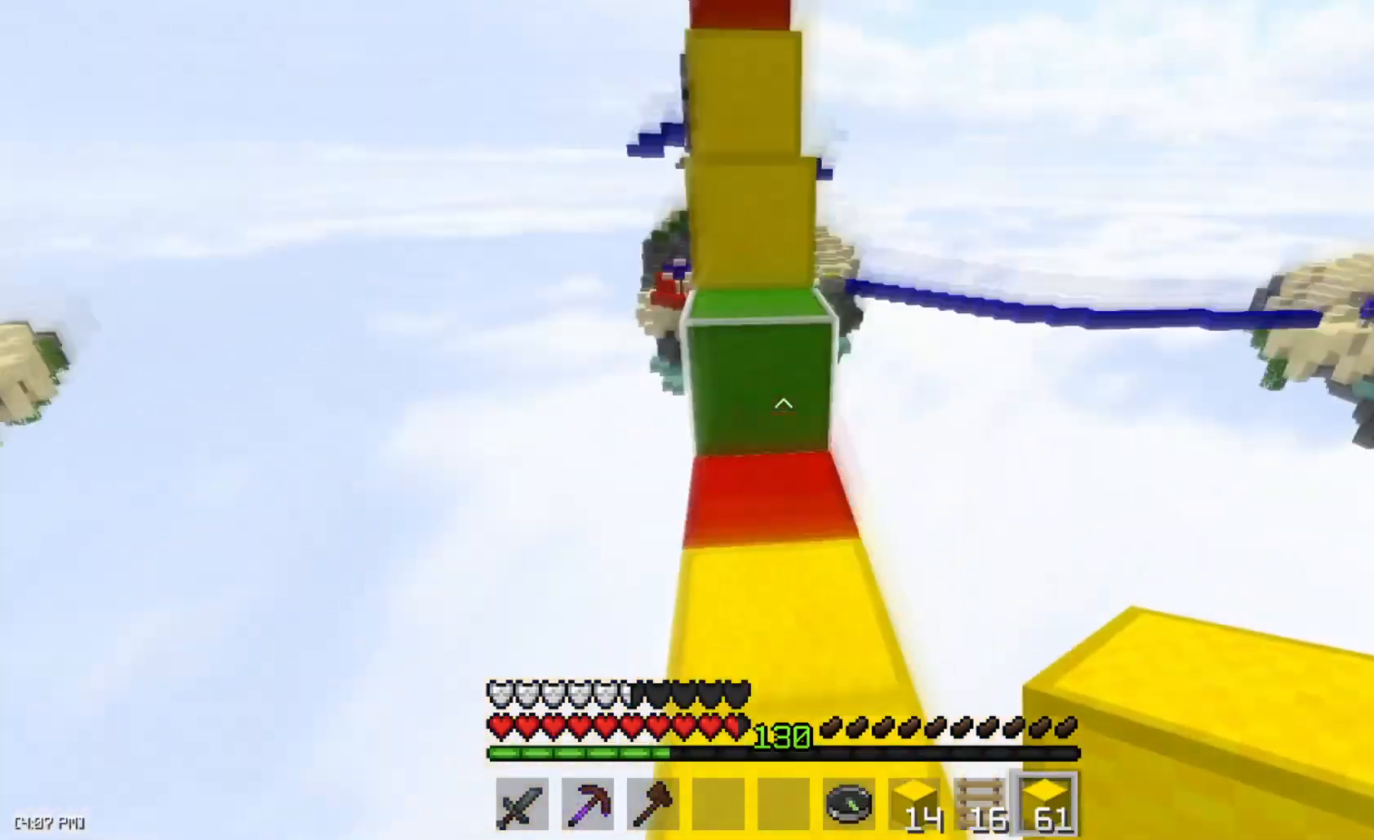
{"keys": ["w"], "mouse": [], "events": [[17, "d", "up"], [151, "space", "down"], [251, "a", "down"], [334, "space", "up"], [434, "a", "up"]]}
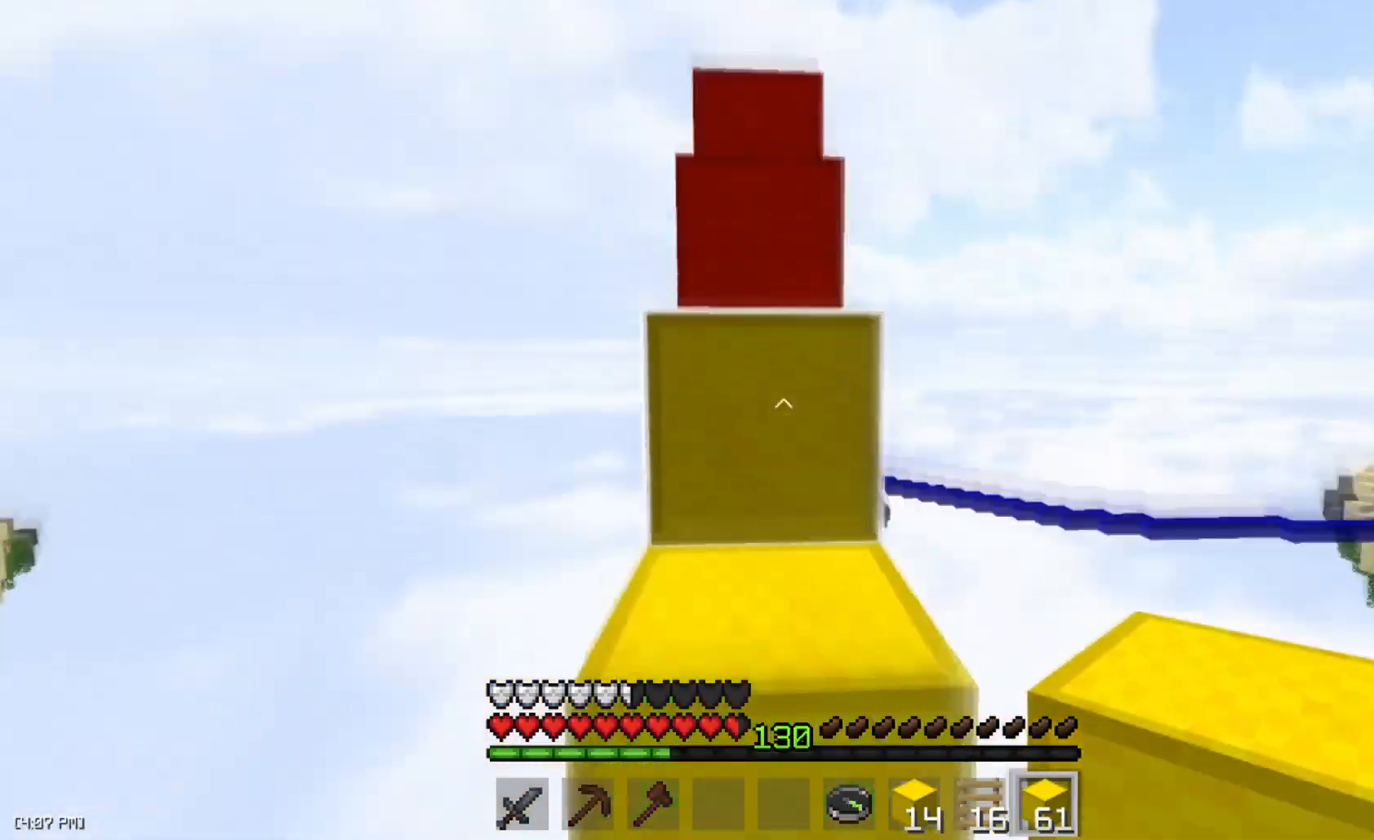
{"keys": ["w"], "mouse": [], "events": [[50, "space", "down"], [267, "space", "up"]]}
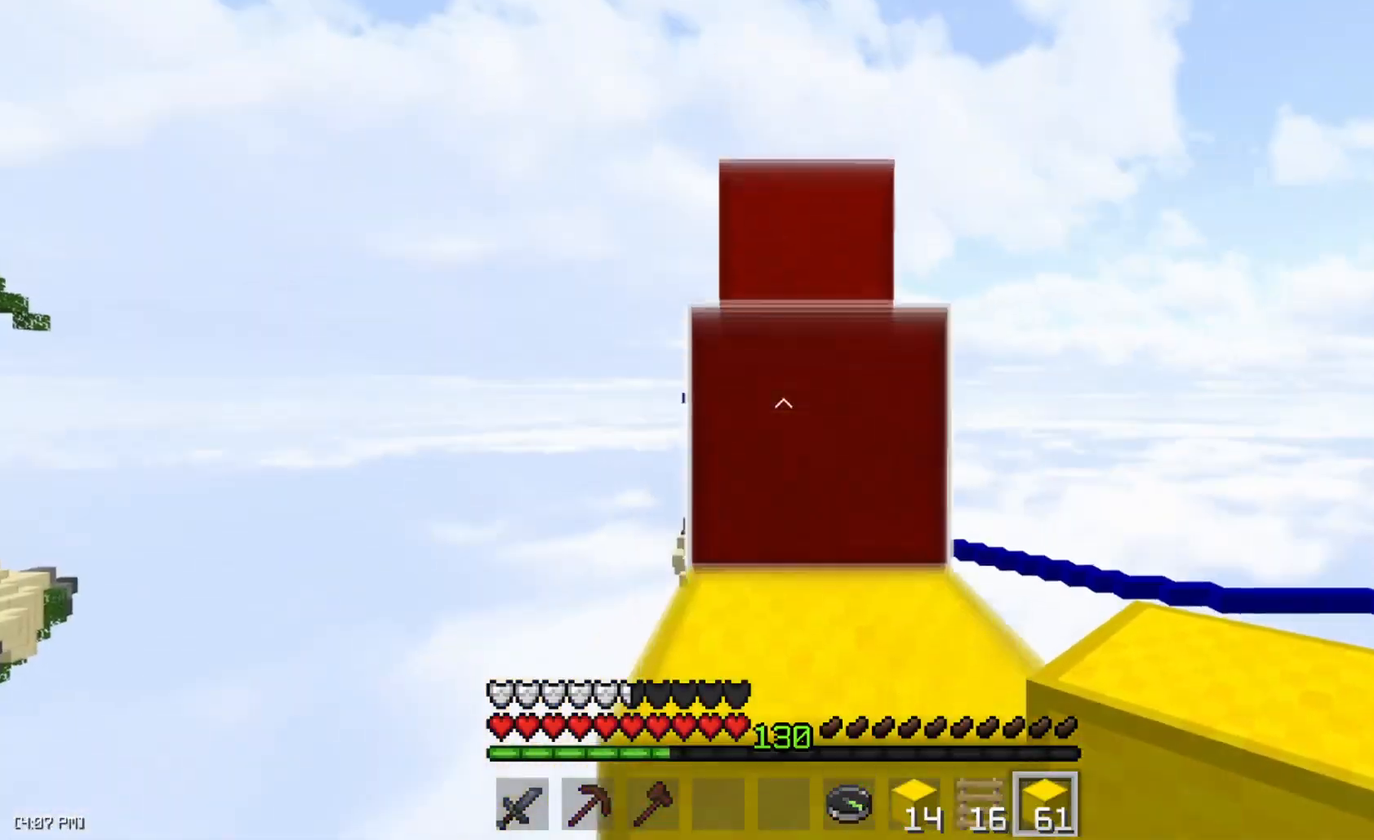
{"keys": ["space", "w"], "mouse": [], "events": [[17, "space", "down"], [267, "space", "up"], [484, "space", "down"]]}
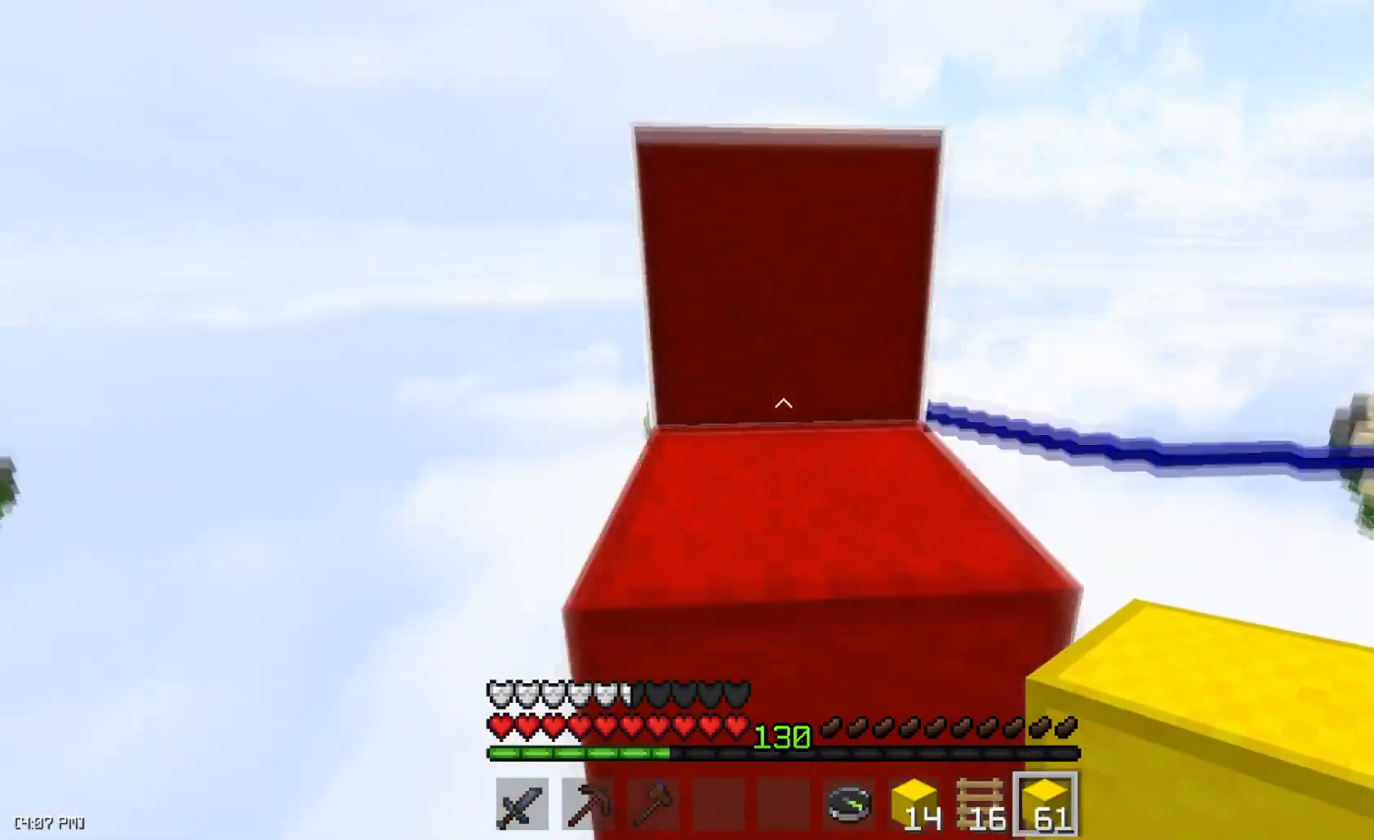
{"keys": ["space", "w"], "mouse": [], "events": [[200, "space", "up"], [434, "space", "down"]]}
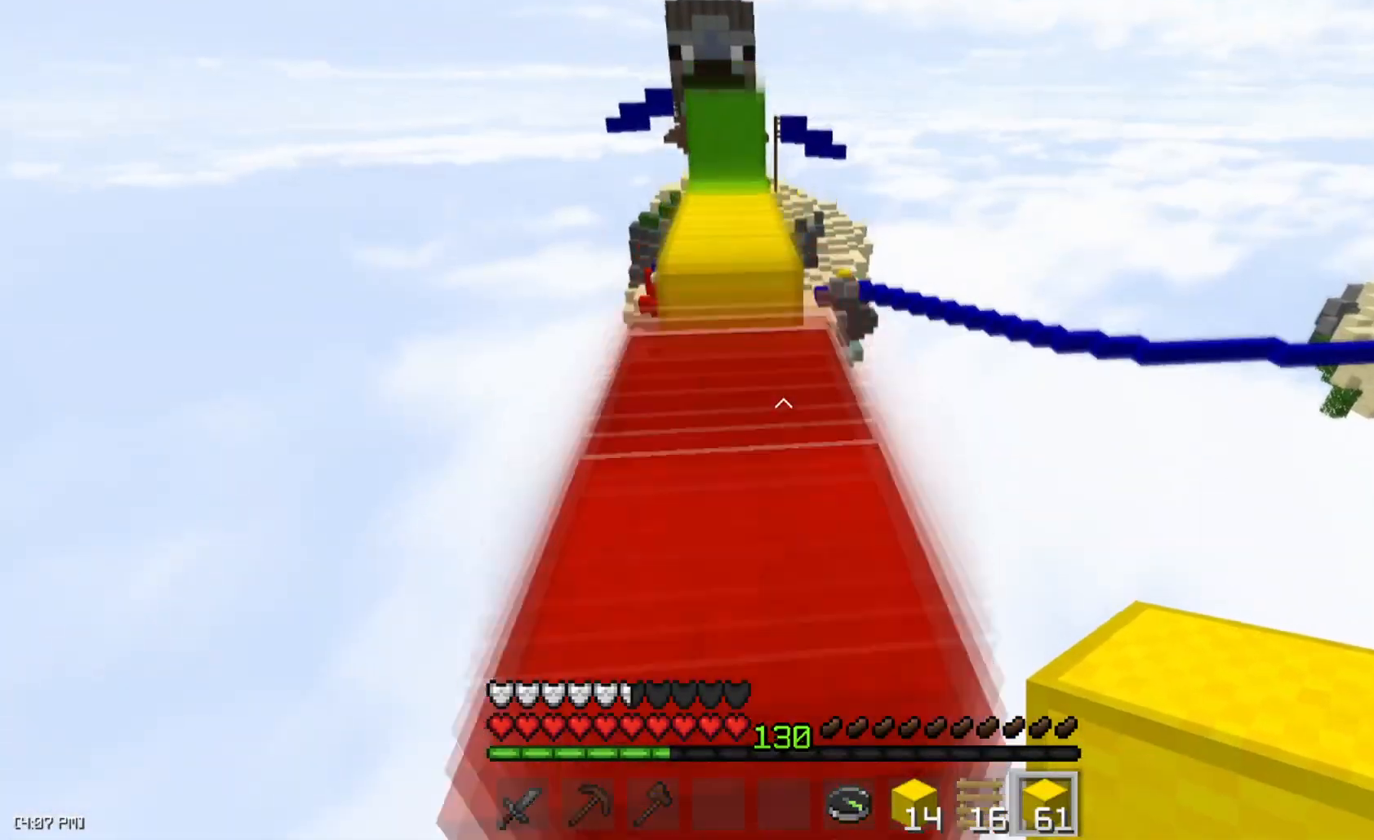
{"keys": ["space", "w"], "mouse": [], "events": [[134, "a", "down"], [134, "space", "up"], [267, "a", "up"], [501, "space", "down"]]}
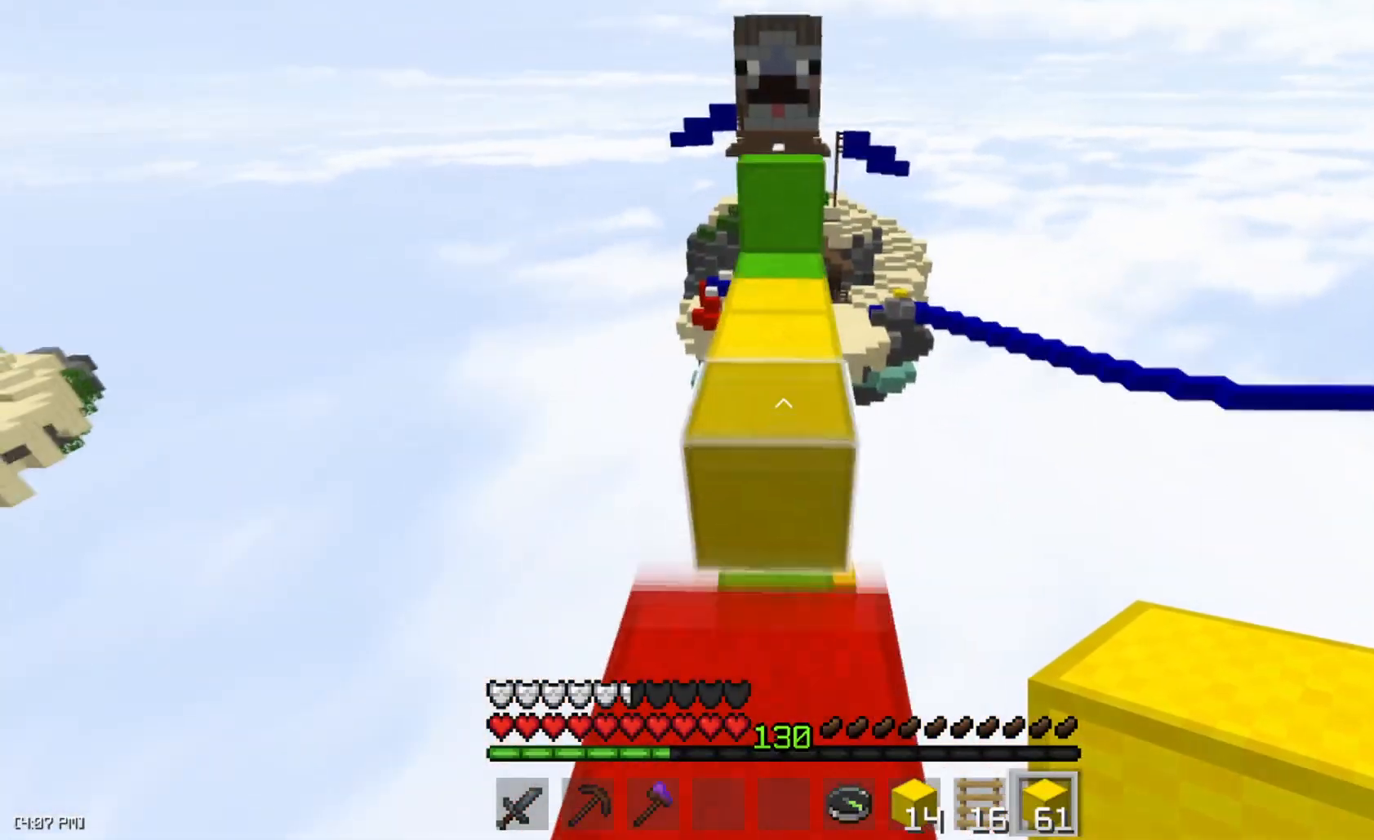
{"keys": ["w"], "mouse": [], "events": [[200, "space", "up"], [267, "a", "down"], [334, "a", "up"]]}
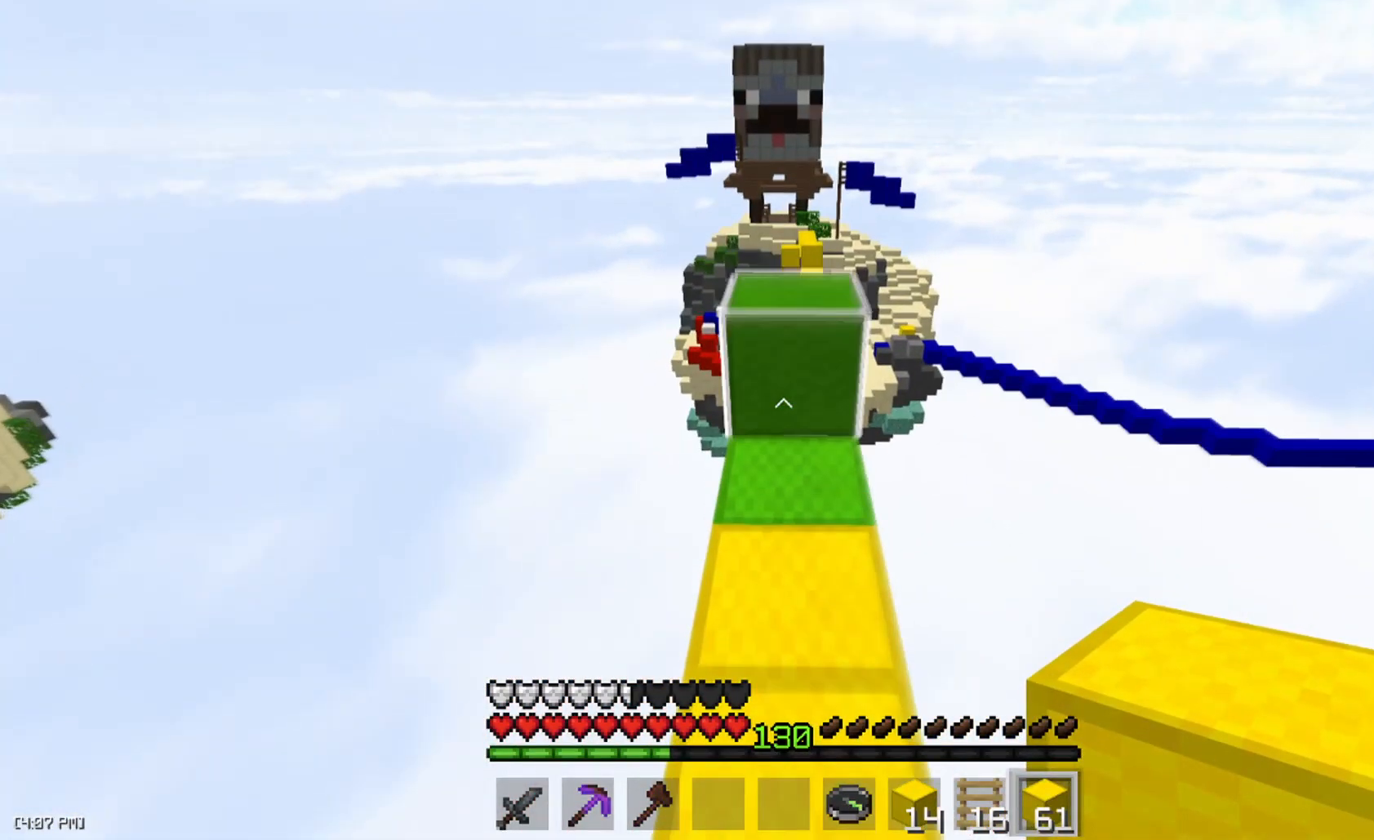
{"keys": ["a", "w"], "mouse": [], "events": [[468, "a", "down"]]}
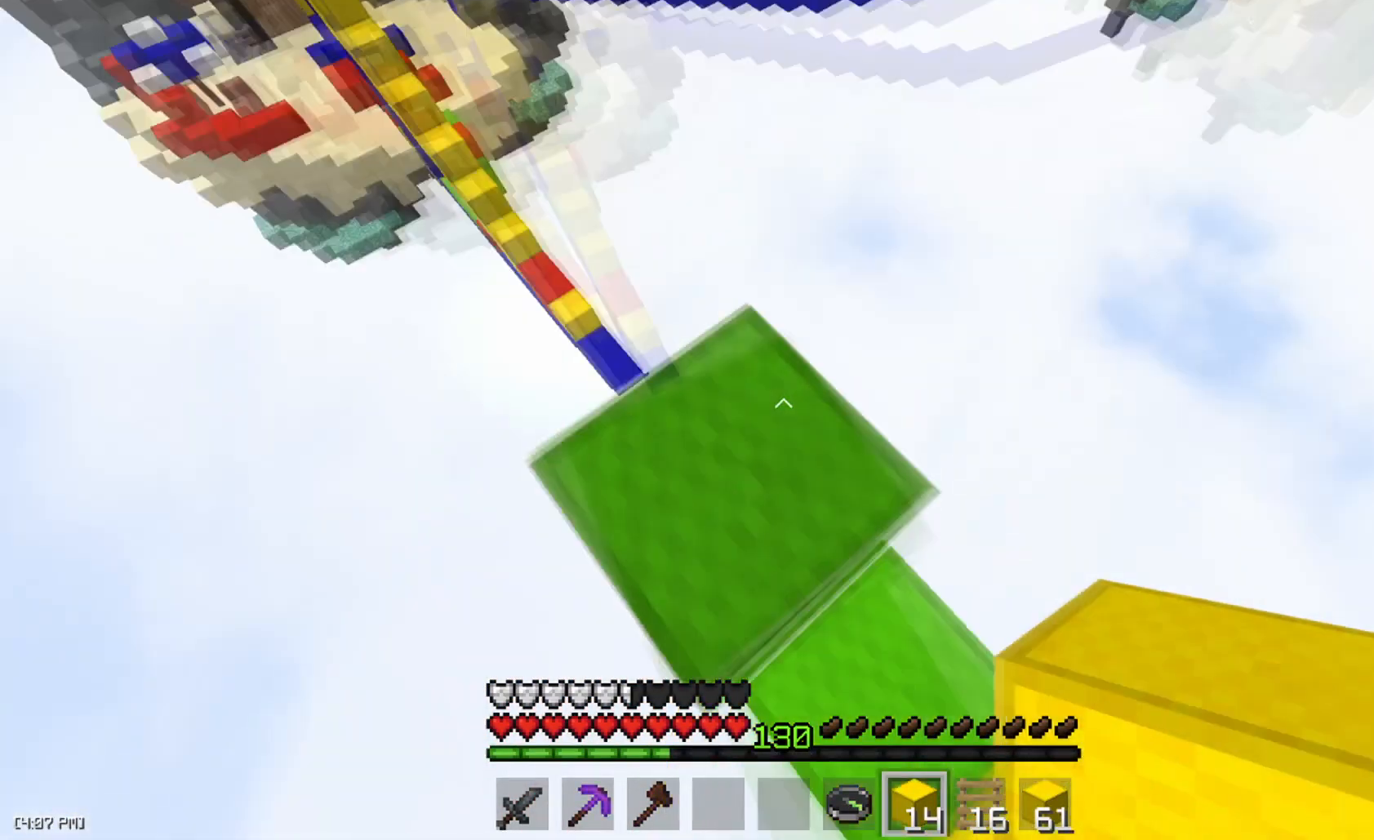
{"keys": ["a", "d", "s"], "mouse": [], "events": [[284, "s", "down"], [284, "w", "up"], [367, "d", "down"]]}
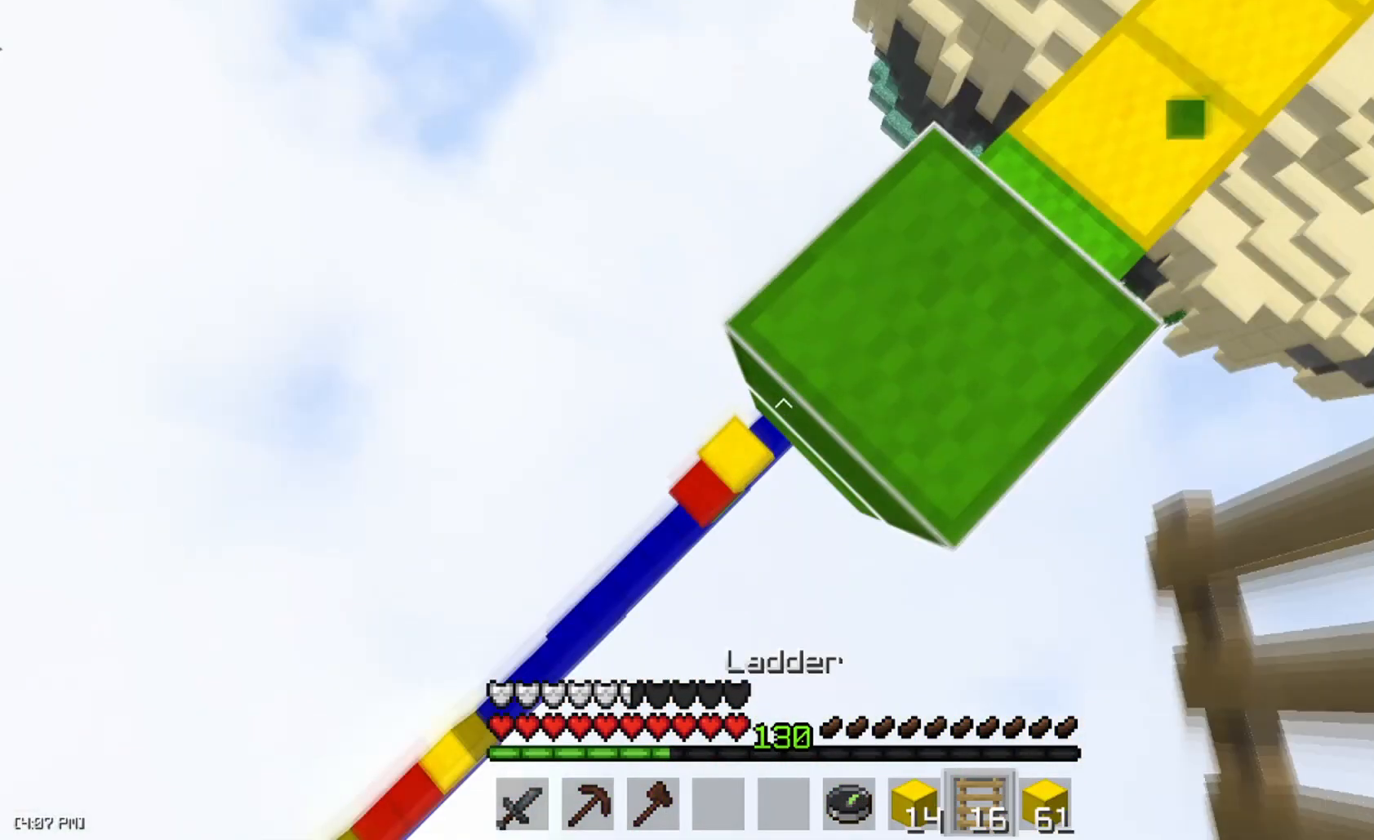
{"keys": ["a", "d", "s"], "mouse": ["right"], "events": [[84, "d", "up"], [101, "mouse_right", "down"], [217, "mouse_right", "up"], [434, "mouse_right", "down"], [484, "d", "down"]]}
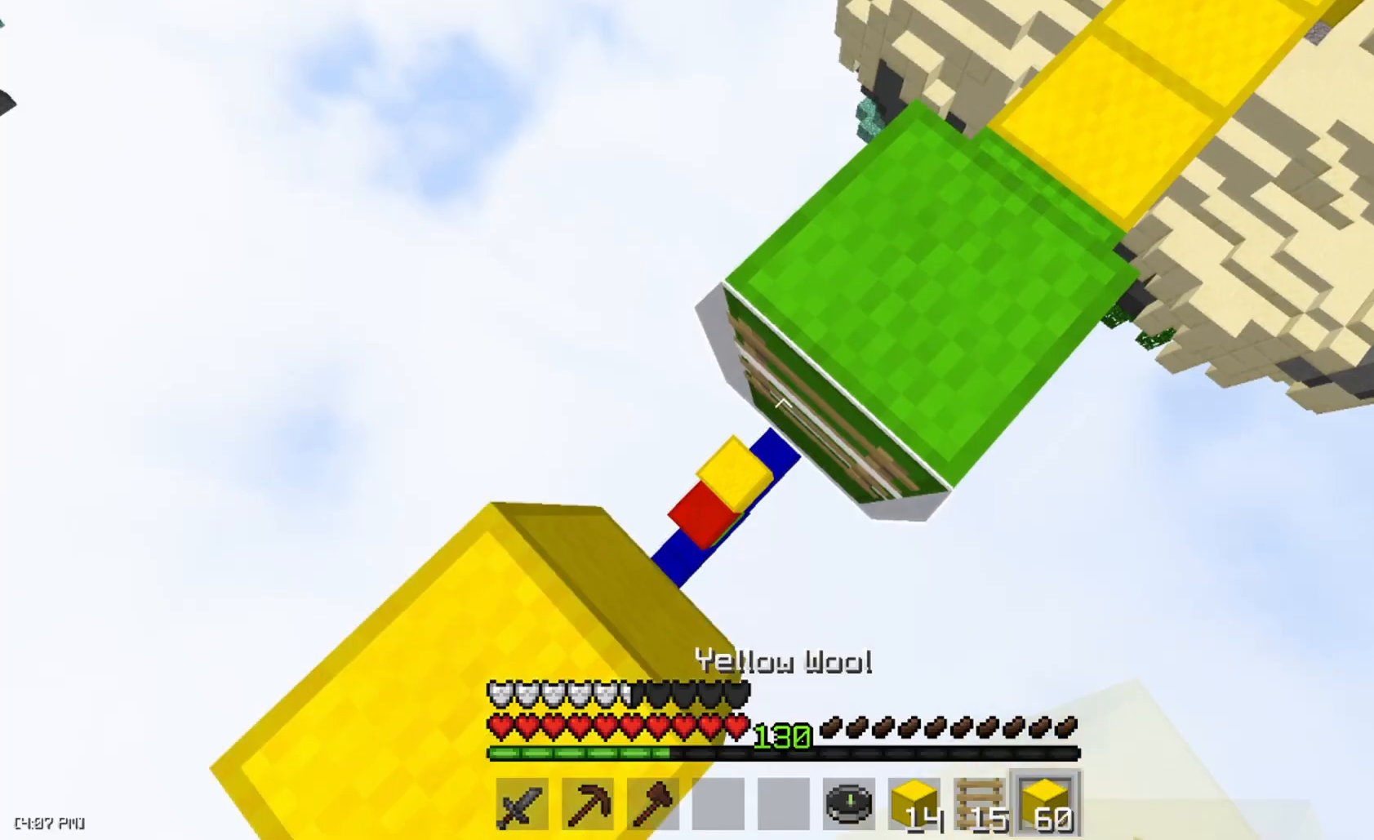
{"keys": ["a"], "mouse": [], "events": [[67, "mouse_right", "up"], [67, "s", "up"], [117, "a", "up"], [167, "space", "down"], [167, "w", "down"], [183, "d", "up"], [250, "a", "down"], [317, "space", "up"], [467, "w", "up"]]}
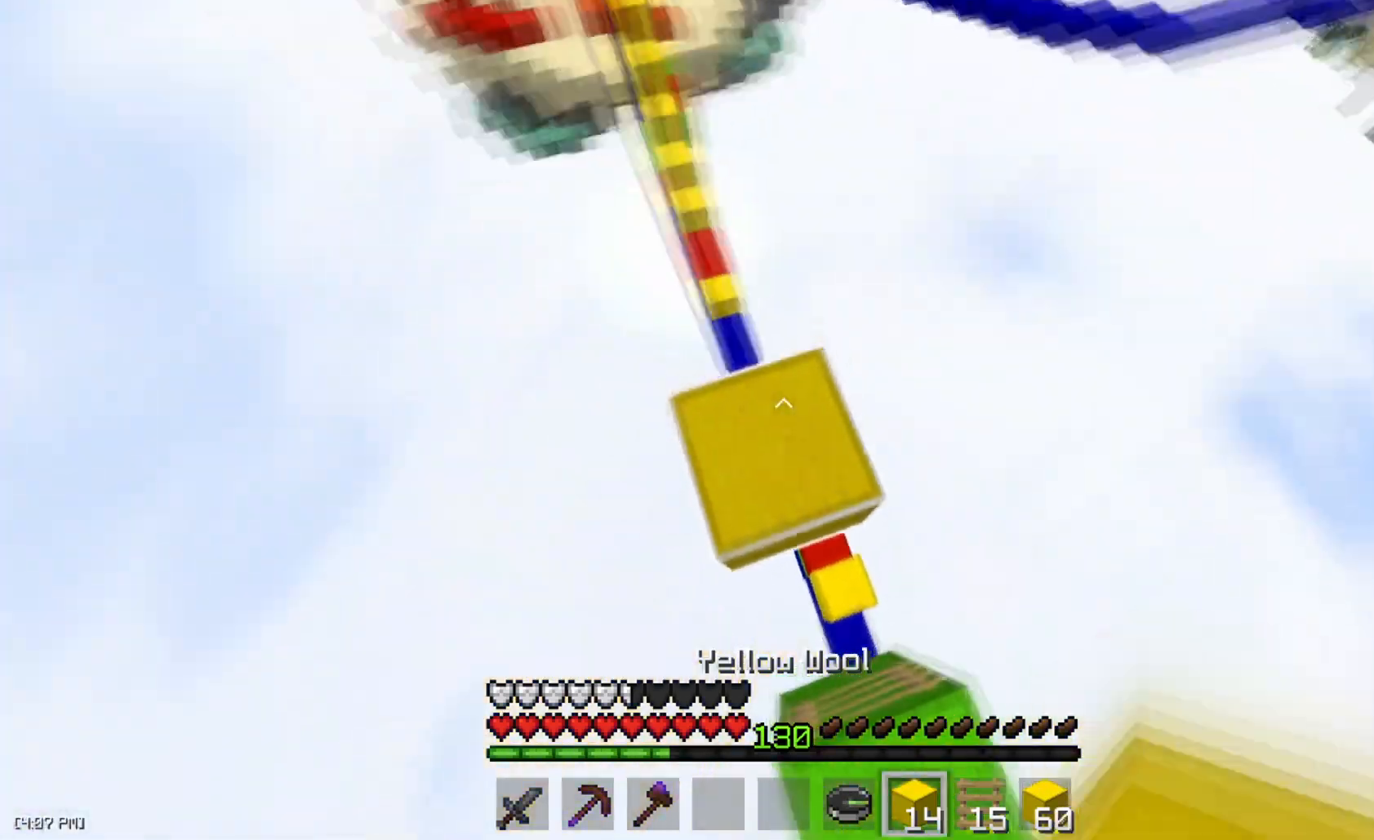
{"keys": ["a", "w"], "mouse": [], "events": [[167, "w", "down"]]}
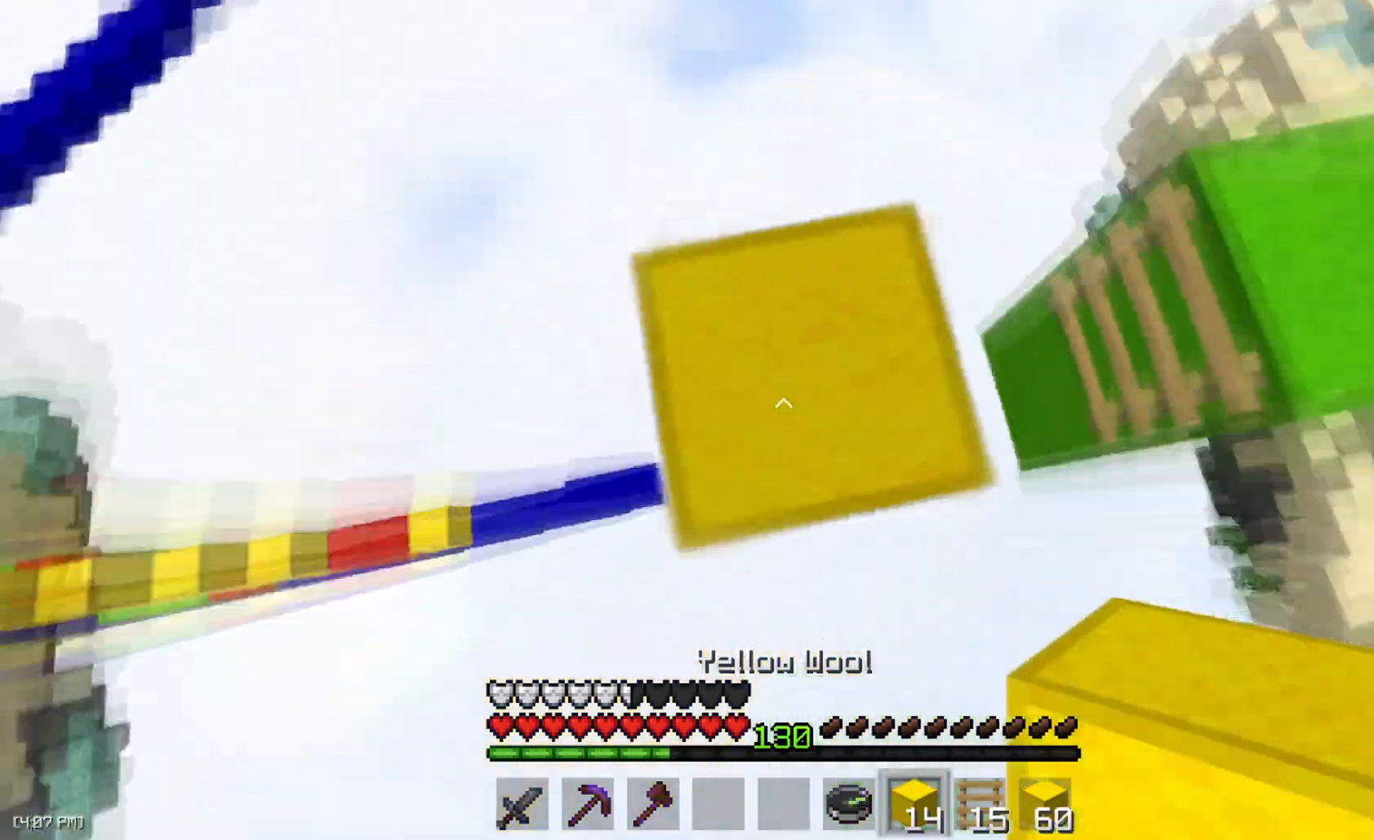
{"keys": ["a", "s"], "mouse": [], "events": [[17, "w", "up"], [234, "s", "down"], [400, "mouse_right", "down"], [484, "mouse_right", "up"]]}
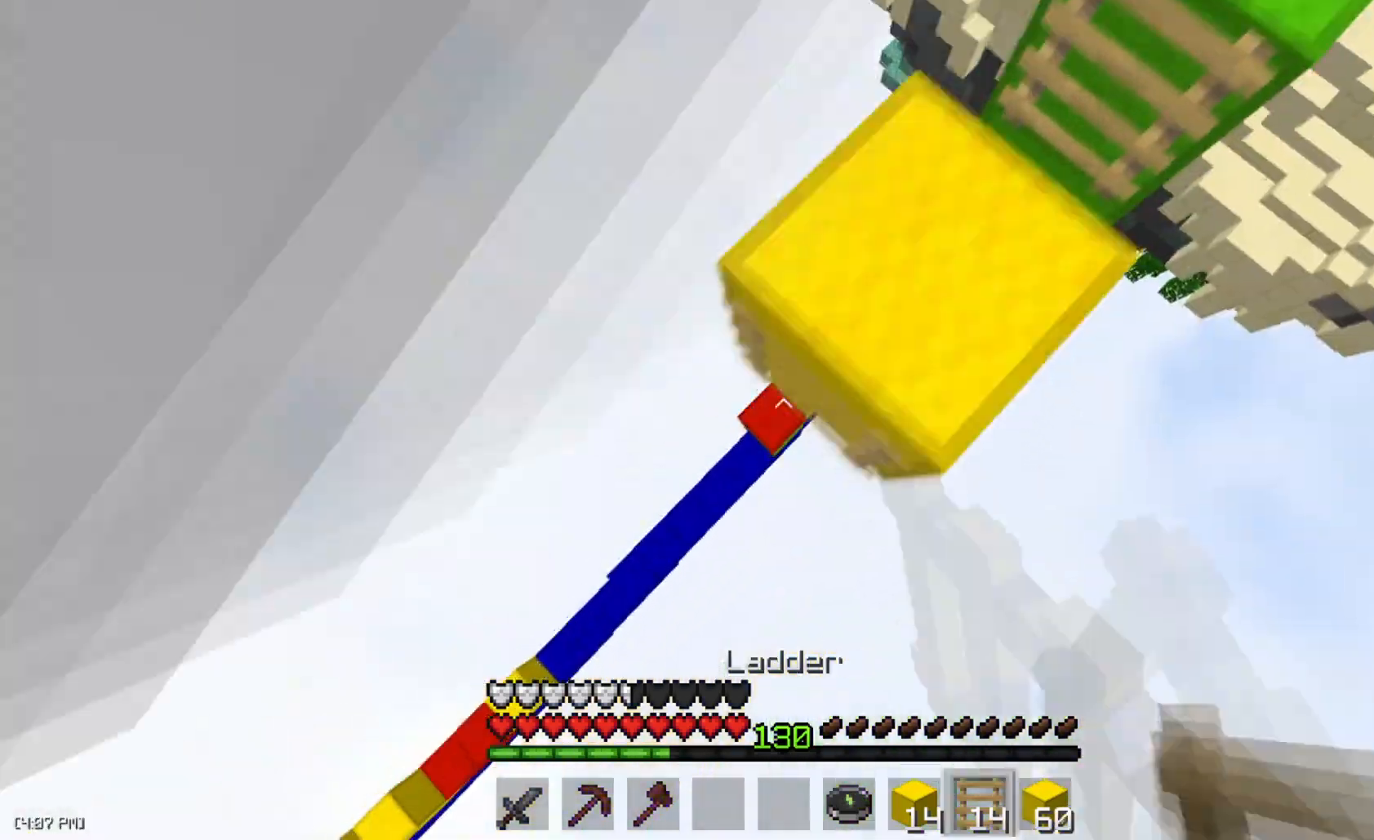
{"keys": ["a", "d", "w"], "mouse": [], "events": [[351, "s", "up"], [501, "d", "down"], [501, "w", "down"]]}
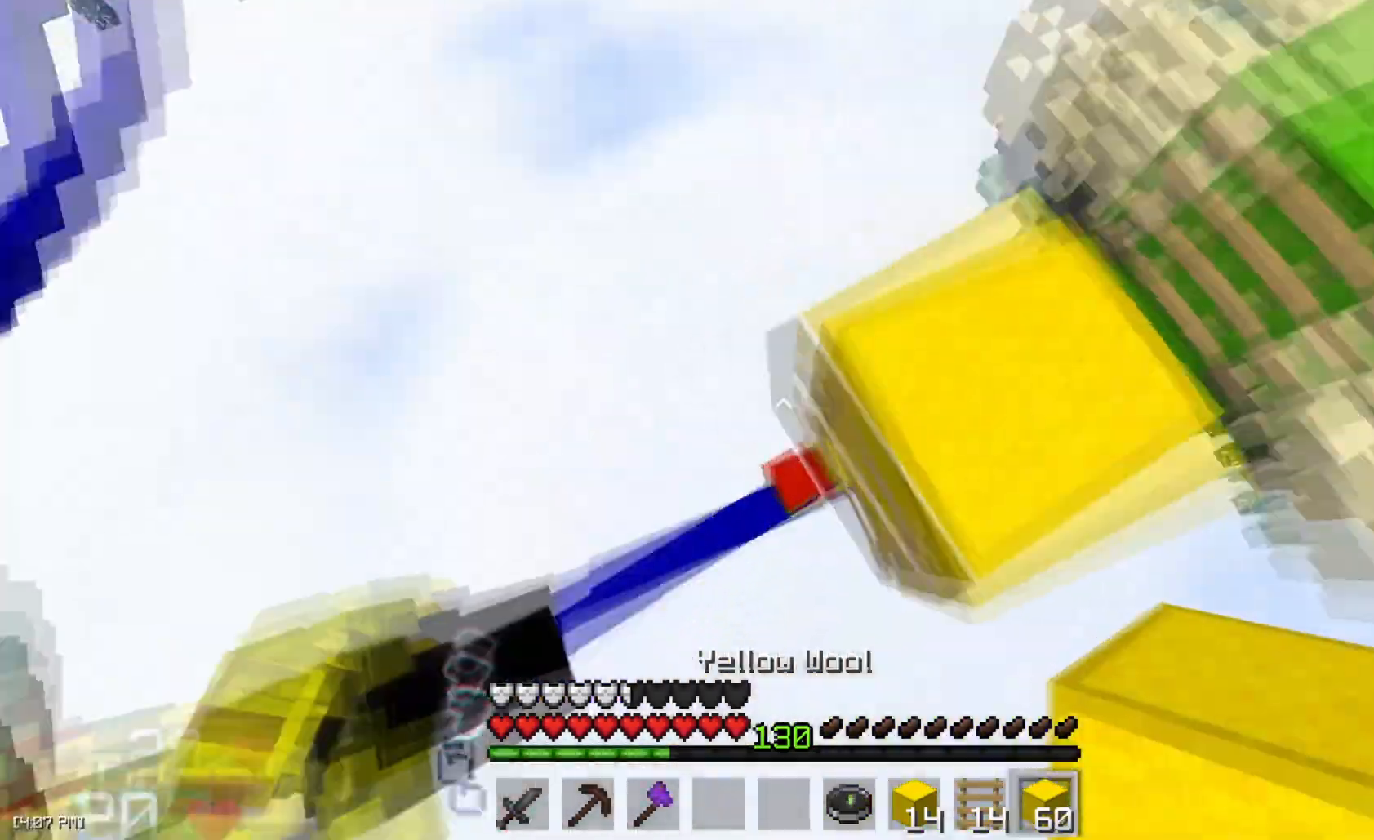
{"keys": ["a"], "mouse": [], "events": [[50, "a", "up"], [67, "w", "up"], [217, "s", "down"], [234, "a", "down"], [334, "d", "up"], [334, "s", "up"]]}
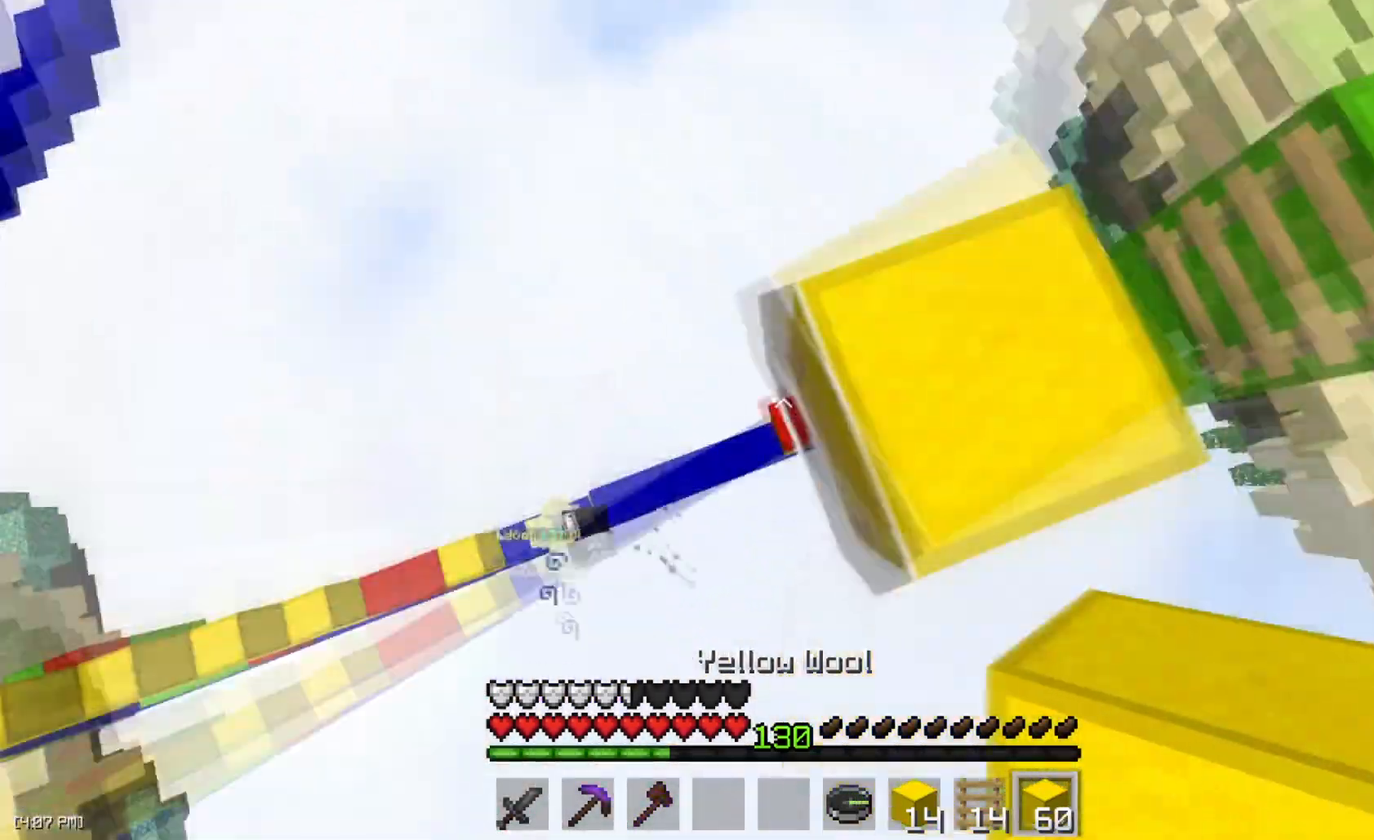
{"keys": ["a", "d"], "mouse": ["right"], "events": [[134, "mouse_right", "down"], [167, "d", "down"], [167, "s", "down"], [234, "mouse_right", "up"], [351, "s", "up"], [501, "mouse_right", "down"]]}